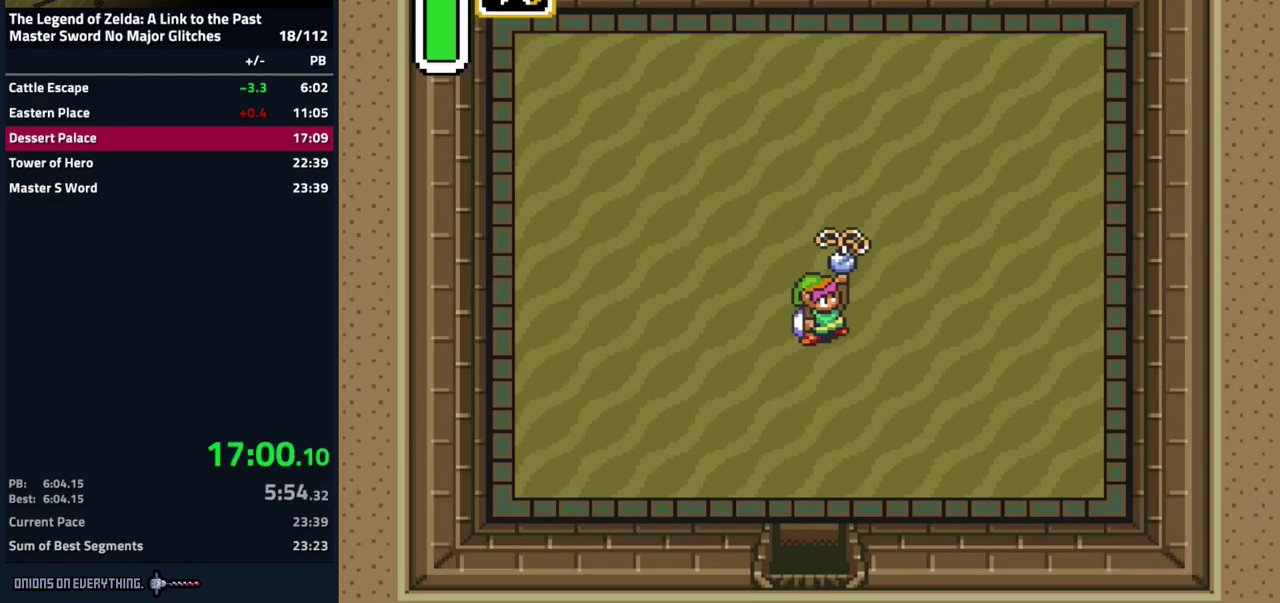
Gameplay with a controller (Nintendo layout); each line is a JSON object with the inputs held at the frame after it. "events" lists button and stick changes between this image and that frame as [ms after this image, input, new state], when the widget could be followed in between. Not read: L3 R3.
{"buttons": ["A"], "events": [[183, "A", "down"], [200, "Y", "down"], [217, "B", "down"], [317, "A", "up"], [417, "Y", "up"], [433, "A", "down"], [433, "B", "up"]]}
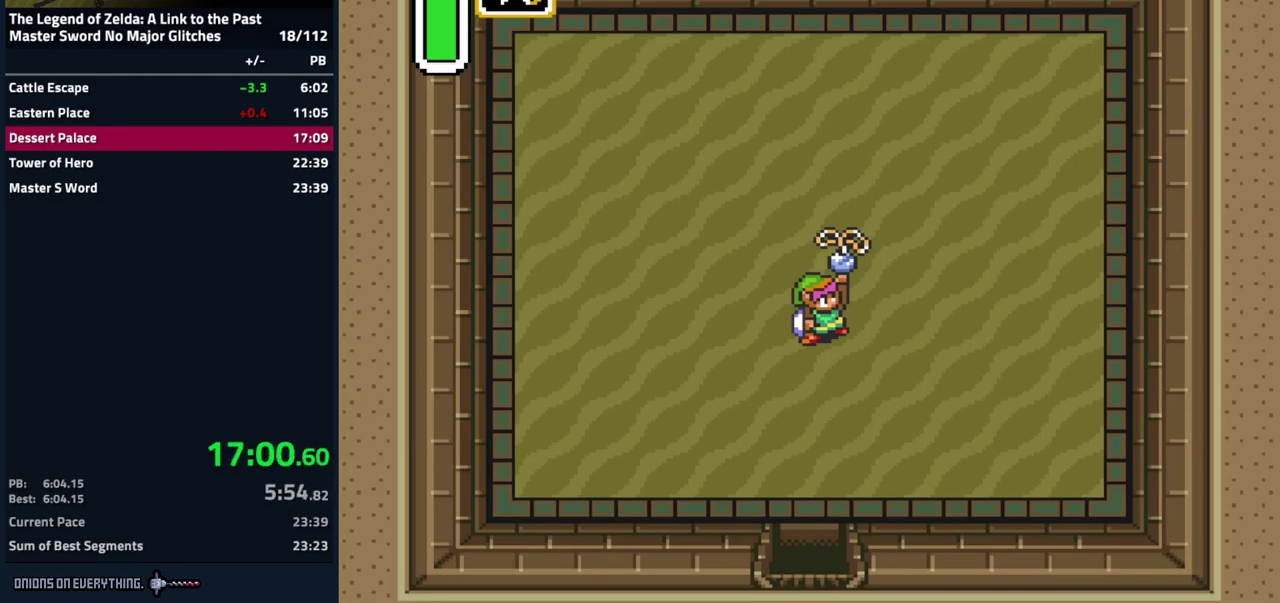
{"buttons": ["B", "Y"], "events": [[117, "A", "up"], [133, "B", "down"], [133, "Y", "down"], [267, "A", "down"], [267, "Y", "up"], [283, "B", "up"], [417, "Y", "down"], [433, "A", "up"], [433, "B", "down"]]}
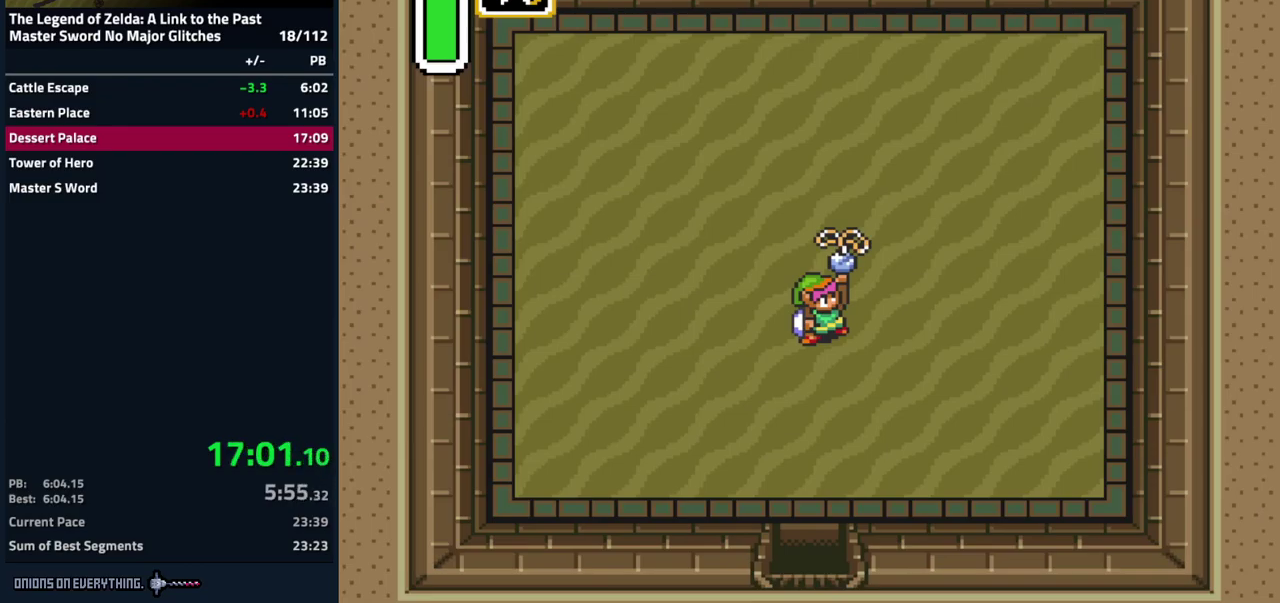
{"buttons": ["A"], "events": [[83, "A", "down"], [83, "B", "up"], [83, "Y", "up"], [200, "Y", "down"], [233, "A", "up"], [233, "B", "down"], [383, "A", "down"], [383, "Y", "up"], [400, "B", "up"]]}
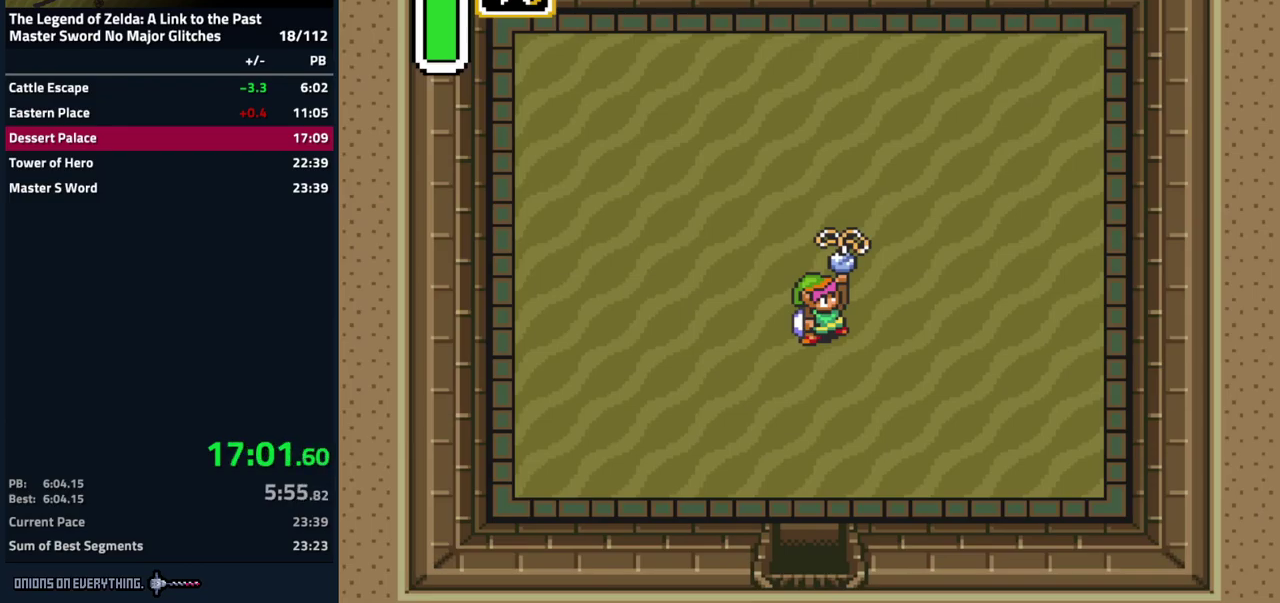
{"buttons": ["A"], "events": [[17, "Y", "down"], [33, "A", "up"], [33, "B", "down"], [150, "A", "down"], [150, "Y", "up"], [167, "B", "up"], [283, "A", "up"], [283, "Y", "down"], [317, "B", "down"], [417, "A", "down"], [417, "B", "up"], [417, "Y", "up"]]}
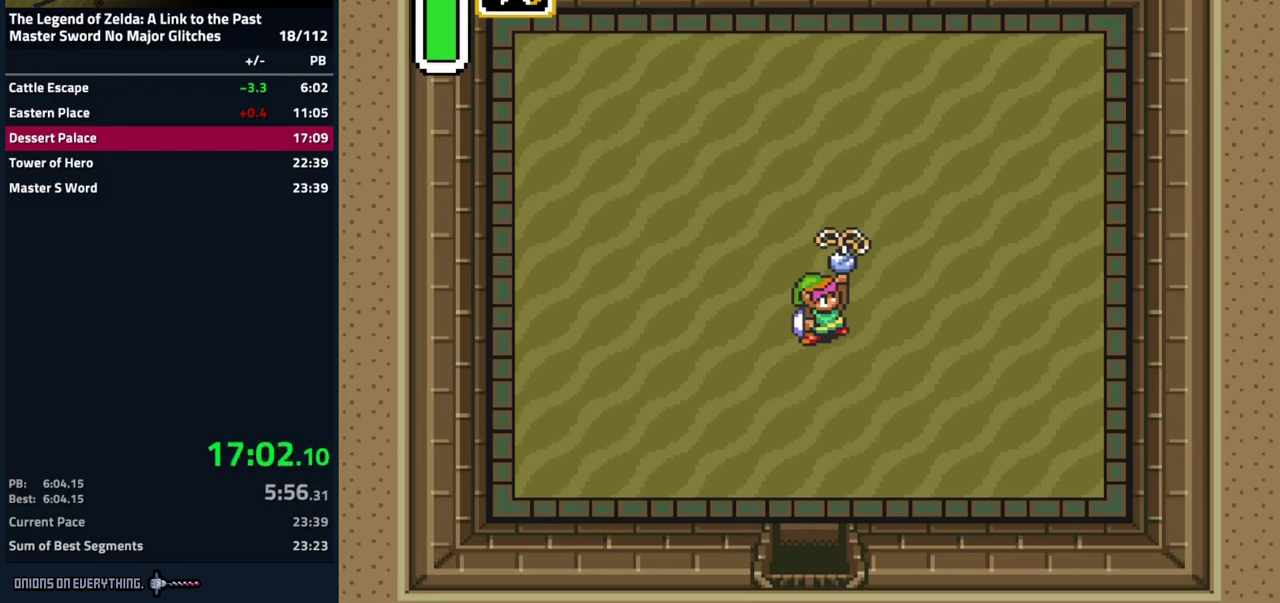
{"buttons": ["A"], "events": [[33, "Y", "down"], [67, "A", "up"], [83, "B", "down"], [150, "A", "down"], [150, "B", "up"], [150, "Y", "up"], [267, "A", "up"], [267, "Y", "down"], [283, "B", "down"], [400, "A", "down"], [400, "B", "up"], [400, "Y", "up"]]}
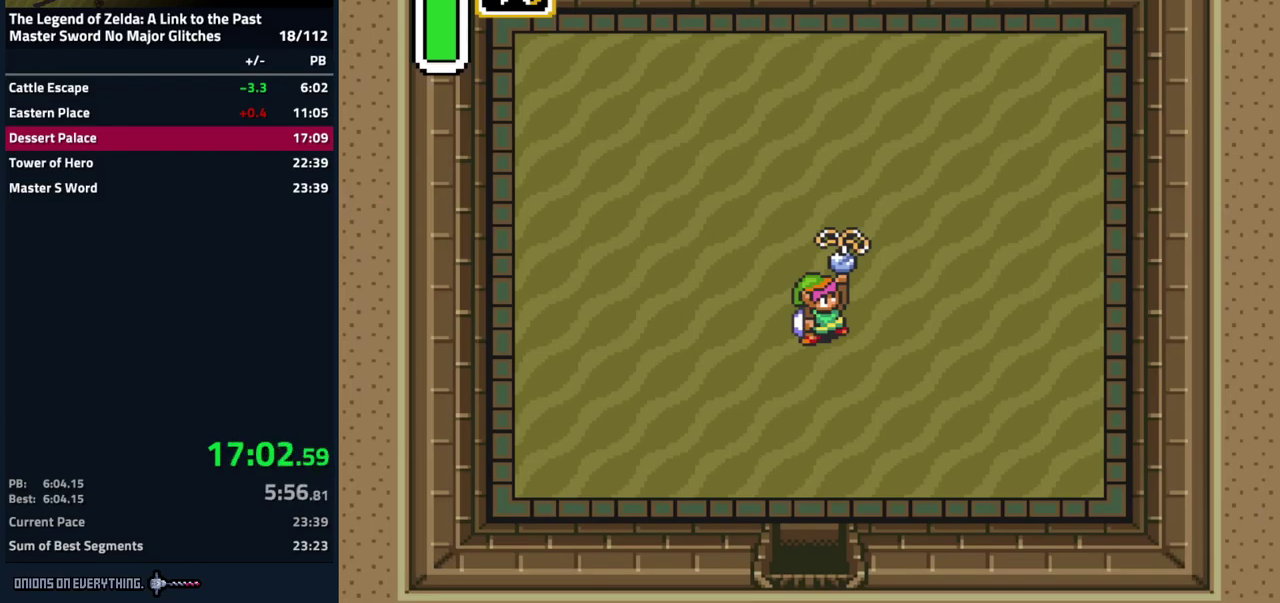
{"buttons": ["A"], "events": [[17, "A", "up"], [17, "Y", "down"], [33, "B", "down"], [150, "A", "down"], [150, "Y", "up"], [167, "B", "up"], [283, "A", "up"], [283, "Y", "down"], [300, "B", "down"], [383, "A", "down"], [383, "Y", "up"], [400, "B", "up"]]}
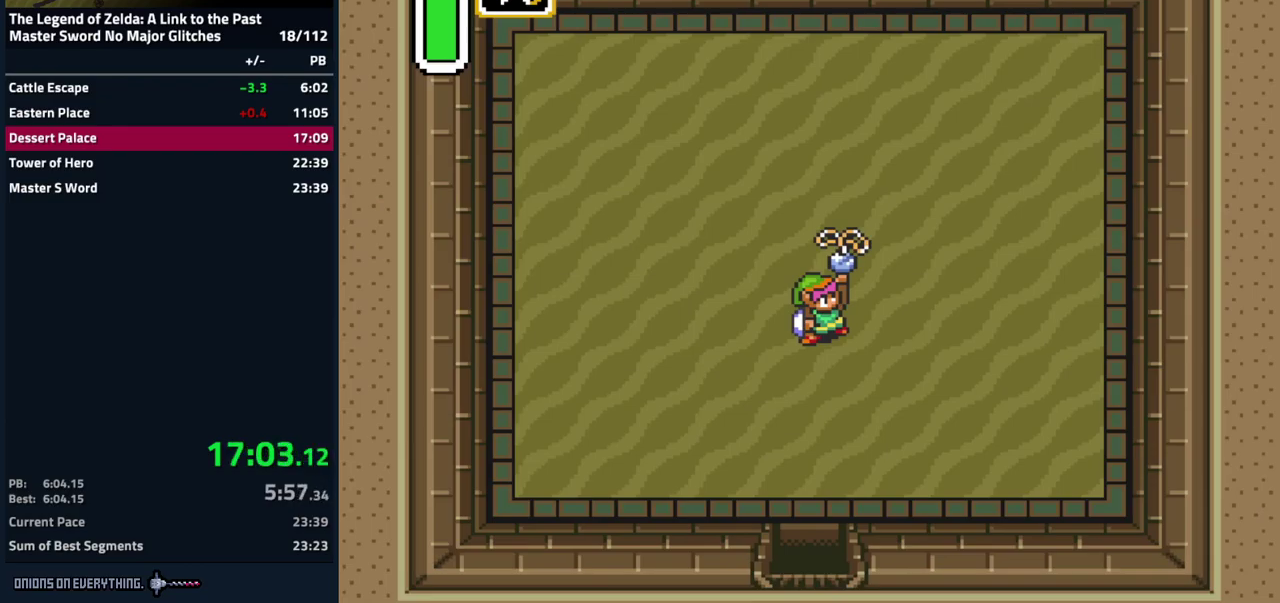
{"buttons": ["A", "Y"], "events": [[17, "A", "up"], [17, "Y", "down"], [50, "B", "down"], [133, "A", "down"], [133, "Y", "up"], [150, "B", "up"], [250, "Y", "down"], [267, "A", "up"], [267, "B", "down"], [400, "A", "down"], [400, "B", "up"], [400, "Y", "up"], [500, "Y", "down"]]}
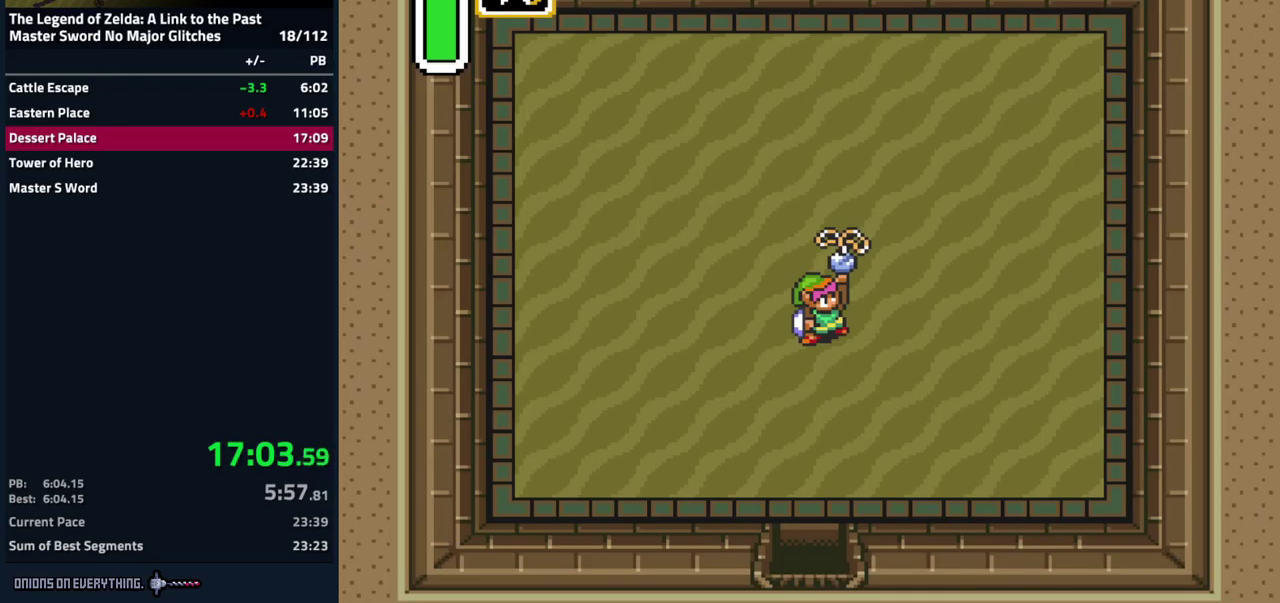
{"buttons": ["B", "Y"], "events": [[17, "A", "up"], [17, "B", "down"], [134, "A", "down"], [134, "Y", "up"], [150, "B", "up"], [267, "A", "up"], [267, "B", "down"], [267, "Y", "down"], [350, "A", "down"], [367, "Y", "up"], [400, "B", "up"], [467, "Y", "down"], [484, "A", "up"], [500, "B", "down"]]}
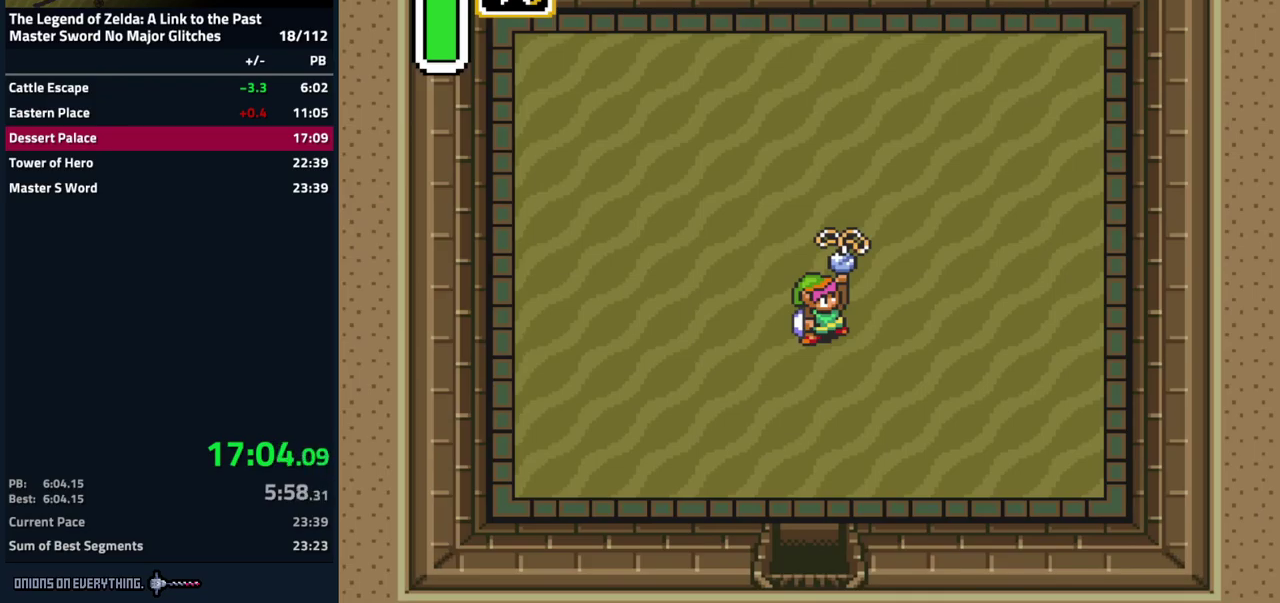
{"buttons": ["B", "Y"], "events": [[100, "A", "down"], [100, "Y", "up"], [117, "B", "up"], [234, "A", "up"], [234, "B", "down"], [234, "Y", "down"], [334, "A", "down"], [350, "B", "up"], [350, "Y", "up"], [484, "A", "up"], [484, "B", "down"], [484, "Y", "down"]]}
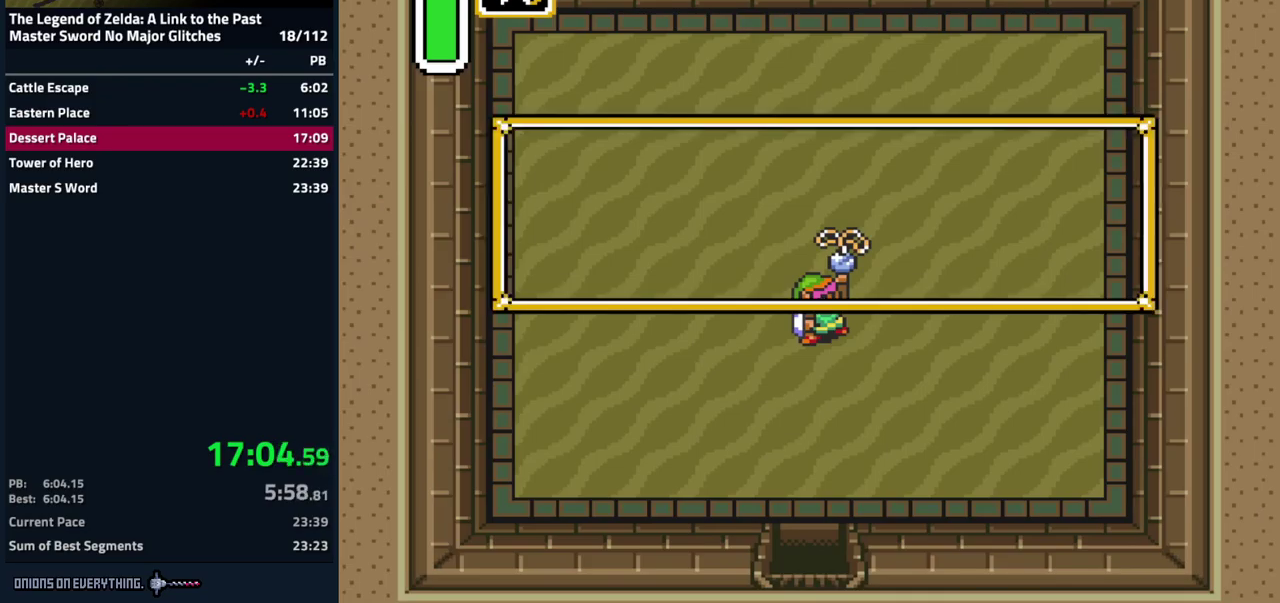
{"buttons": ["B", "Y"], "events": [[84, "A", "down"], [84, "Y", "up"], [117, "B", "up"], [200, "A", "up"], [200, "B", "down"], [200, "Y", "down"], [334, "A", "down"], [334, "Y", "up"], [350, "B", "up"], [467, "A", "up"], [467, "B", "down"], [467, "Y", "down"]]}
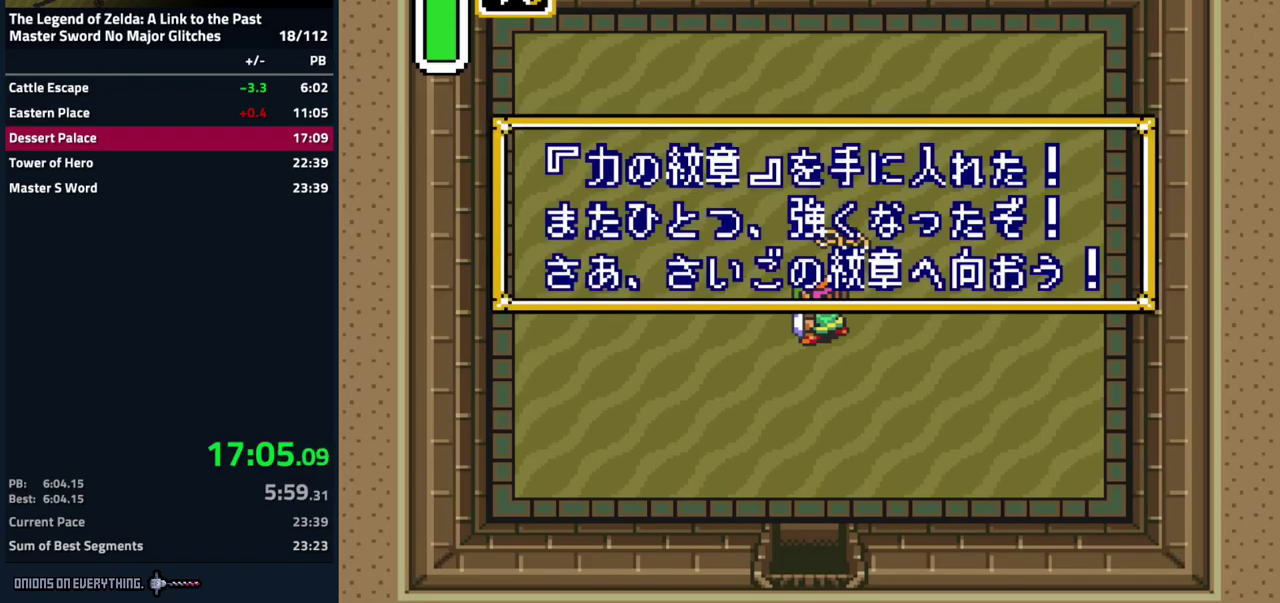
{"buttons": ["B", "Y"], "events": [[50, "Y", "up"], [67, "A", "down"], [67, "B", "up"], [150, "B", "down"], [150, "Y", "down"], [167, "A", "up"], [284, "A", "down"], [284, "Y", "up"], [317, "B", "up"], [384, "Y", "down"], [417, "A", "up"], [417, "B", "down"]]}
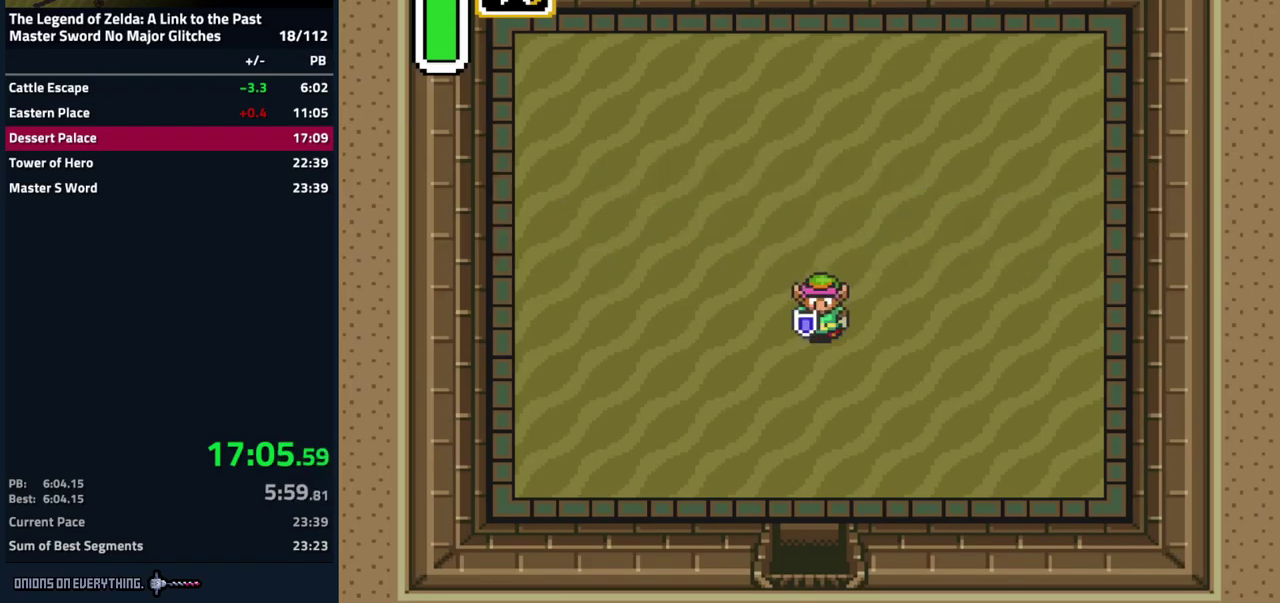
{"buttons": [], "events": [[34, "A", "down"], [134, "B", "up"], [134, "Y", "up"], [167, "A", "up"]]}
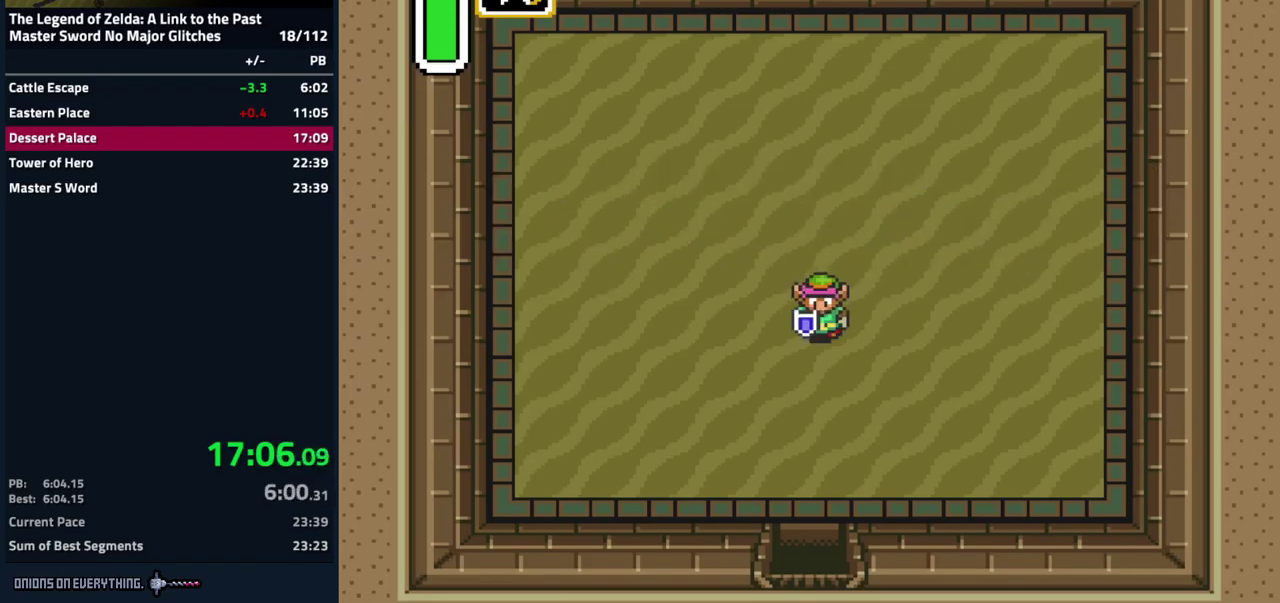
{"buttons": [], "events": []}
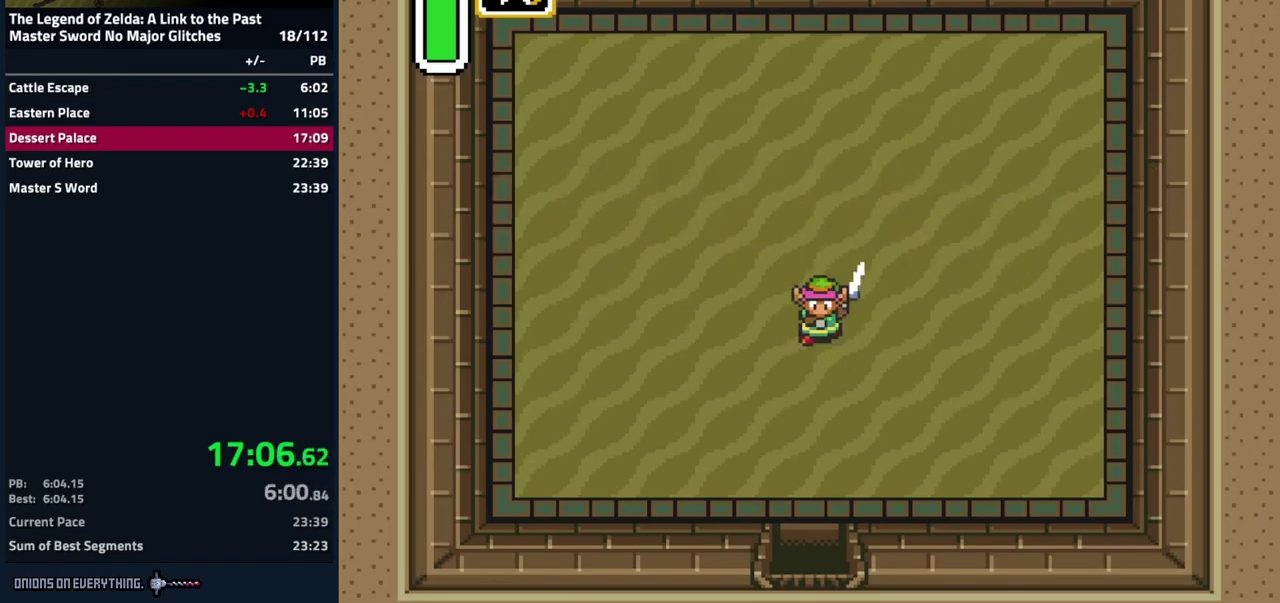
{"buttons": [], "events": []}
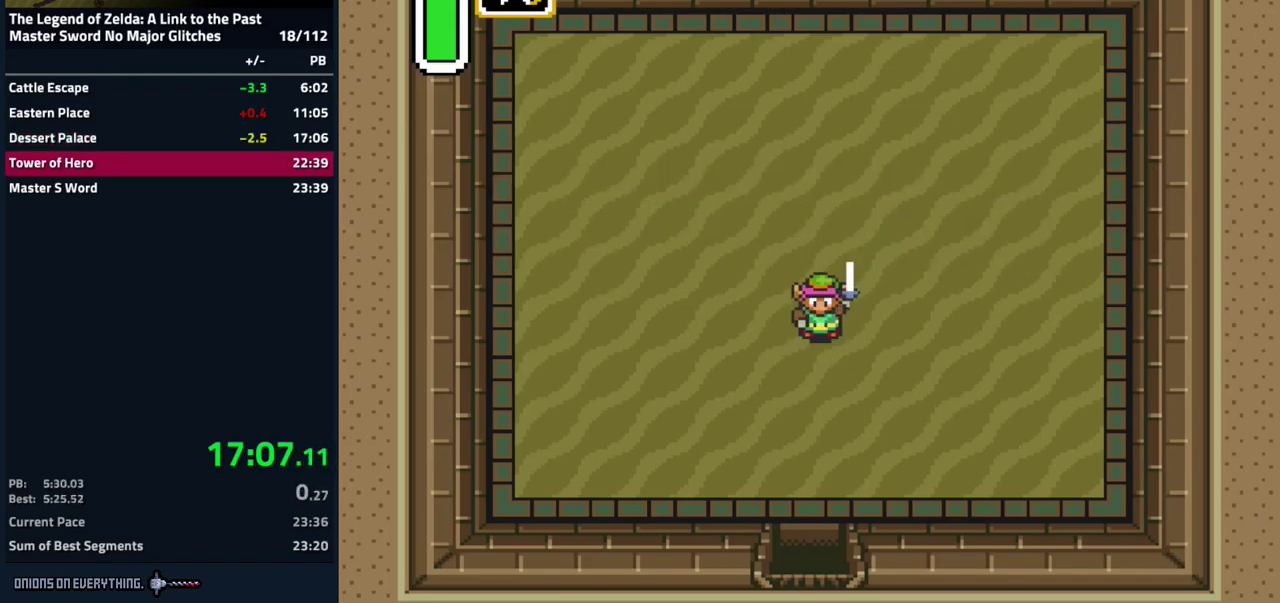
{"buttons": [], "events": []}
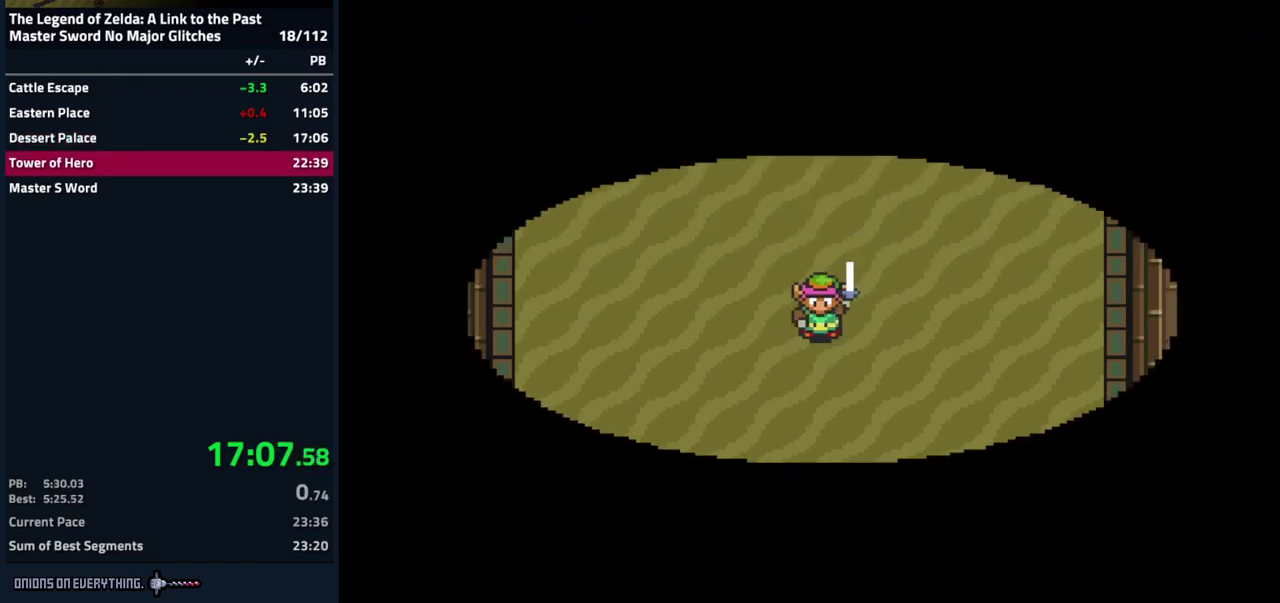
{"buttons": [], "events": []}
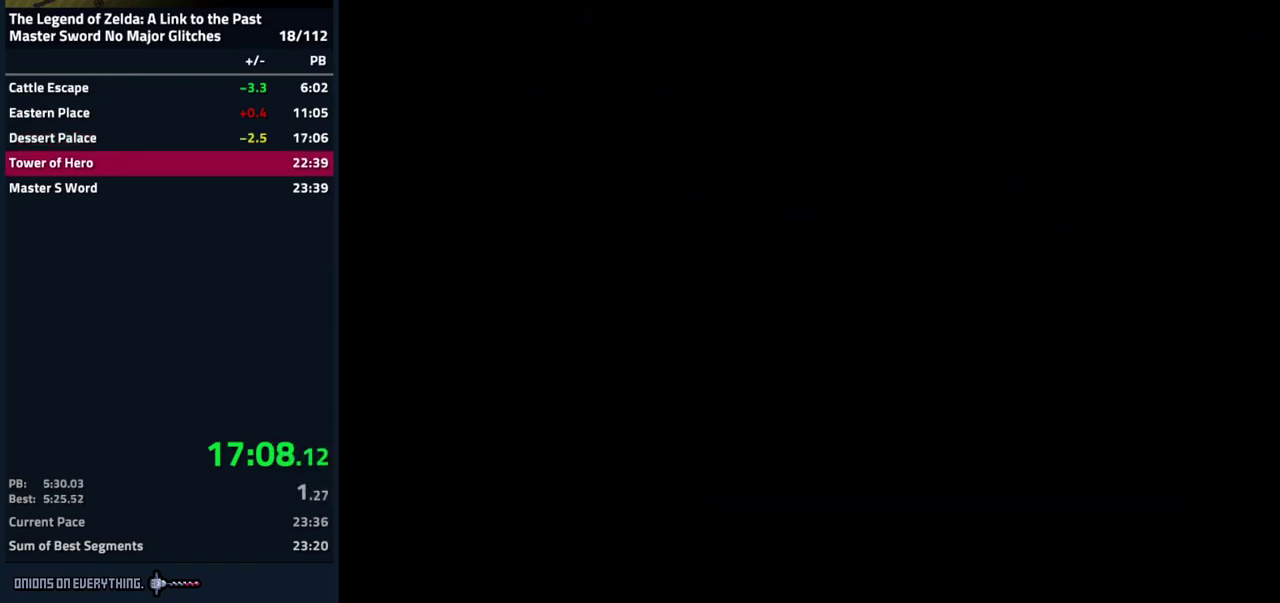
{"buttons": [], "events": []}
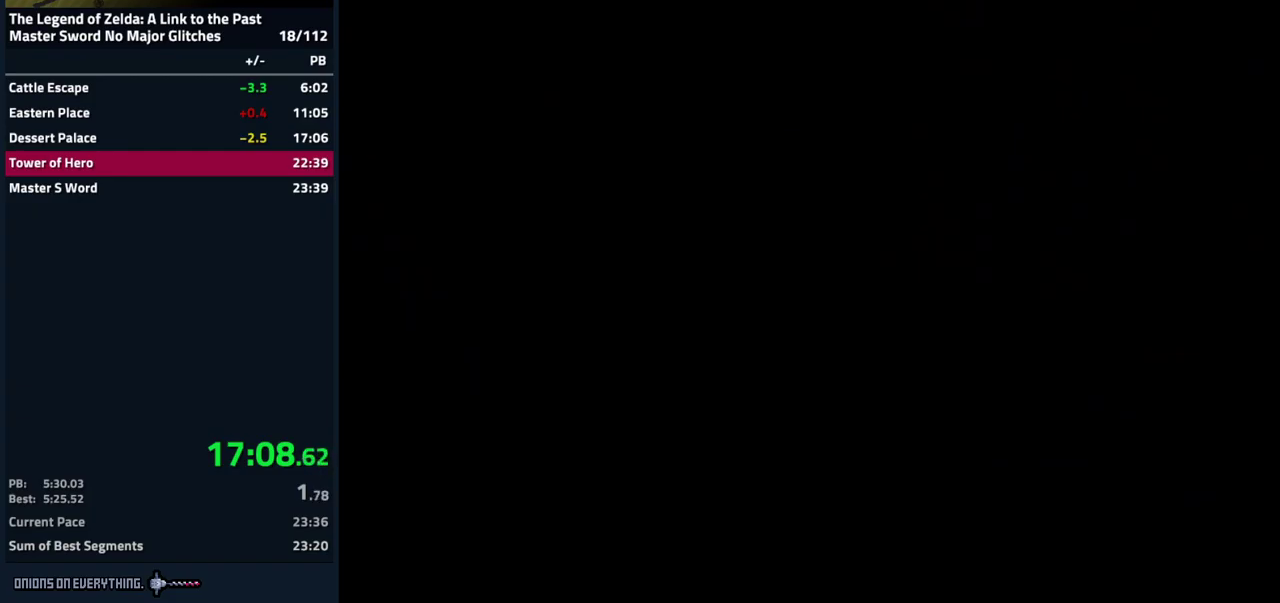
{"buttons": [], "events": []}
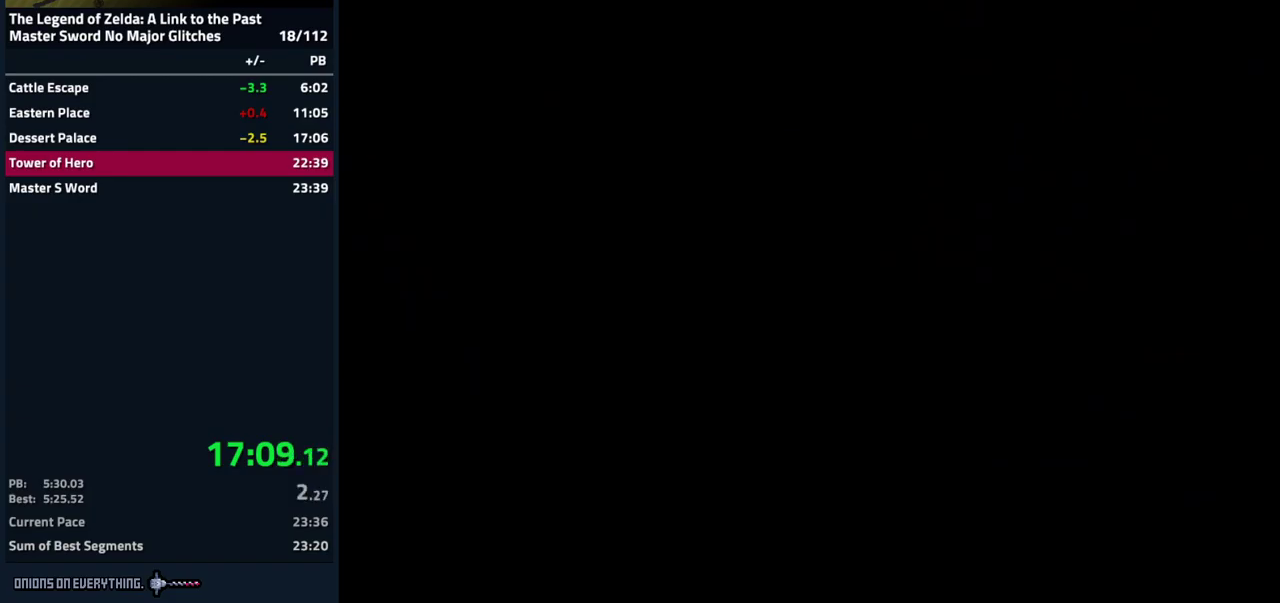
{"buttons": [], "events": []}
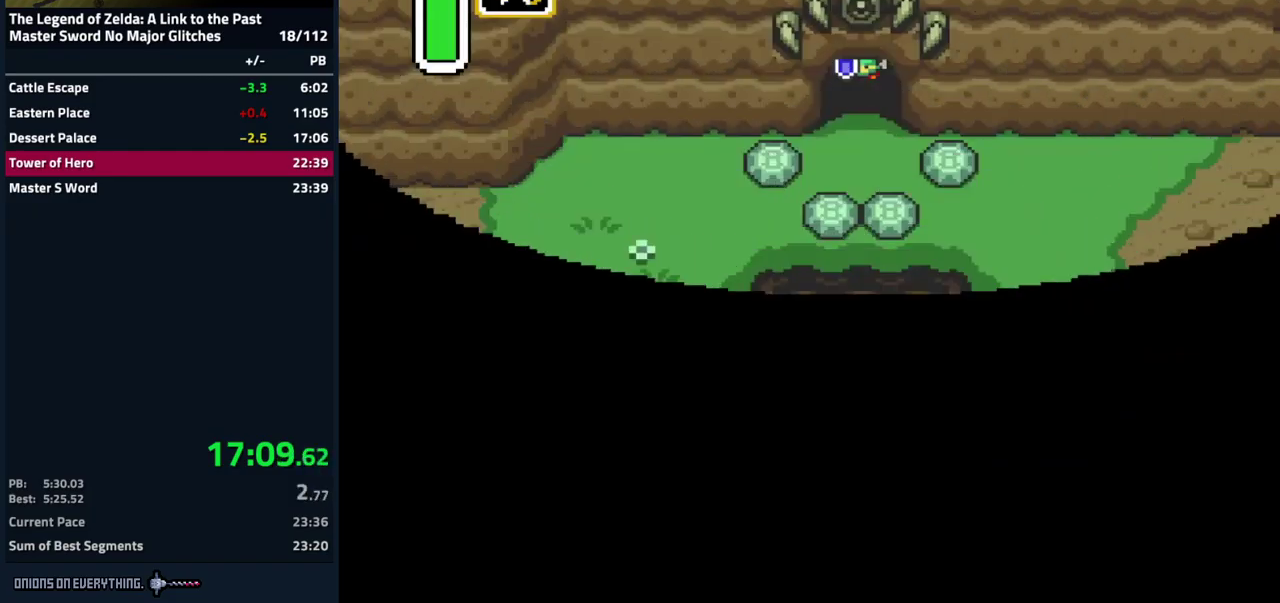
{"buttons": [], "events": []}
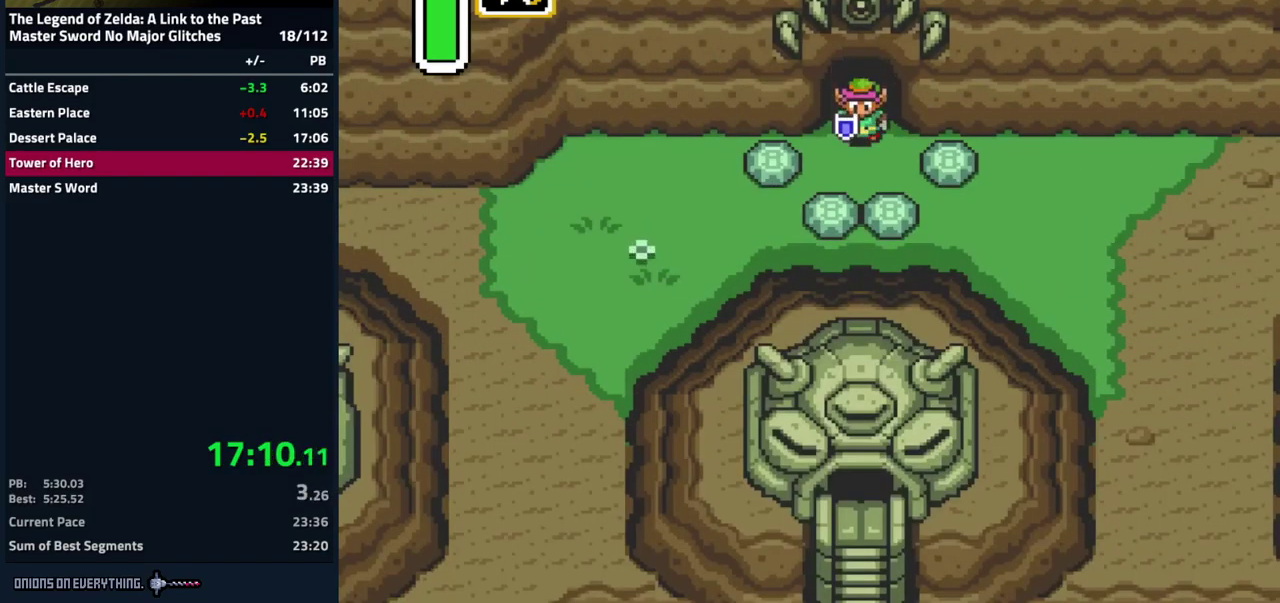
{"buttons": [], "events": []}
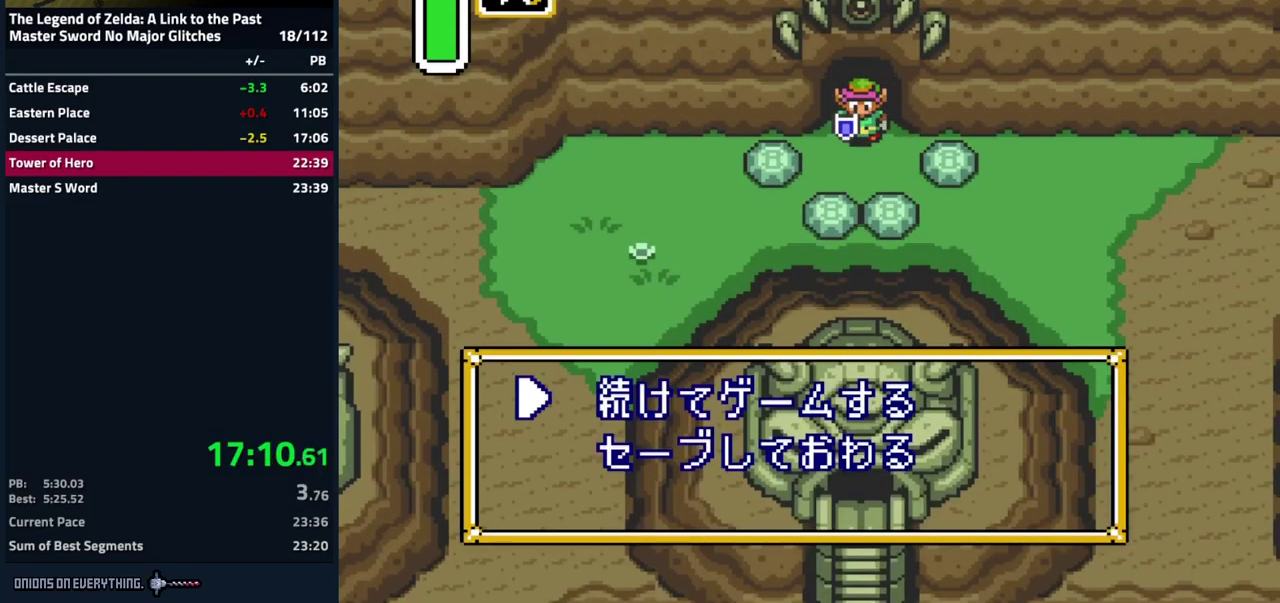
{"buttons": ["DPAD_DOWN"], "events": [[50, "DPAD_DOWN", "down"], [200, "DPAD_DOWN", "up"], [400, "DPAD_DOWN", "down"]]}
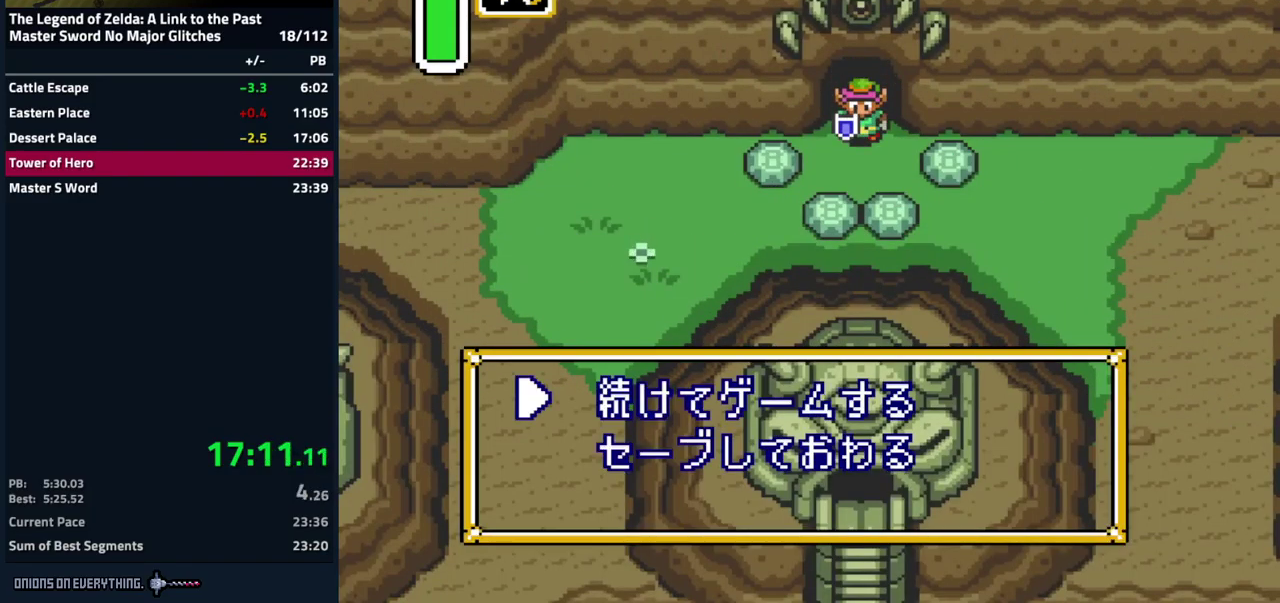
{"buttons": [], "events": [[67, "DPAD_DOWN", "up"]]}